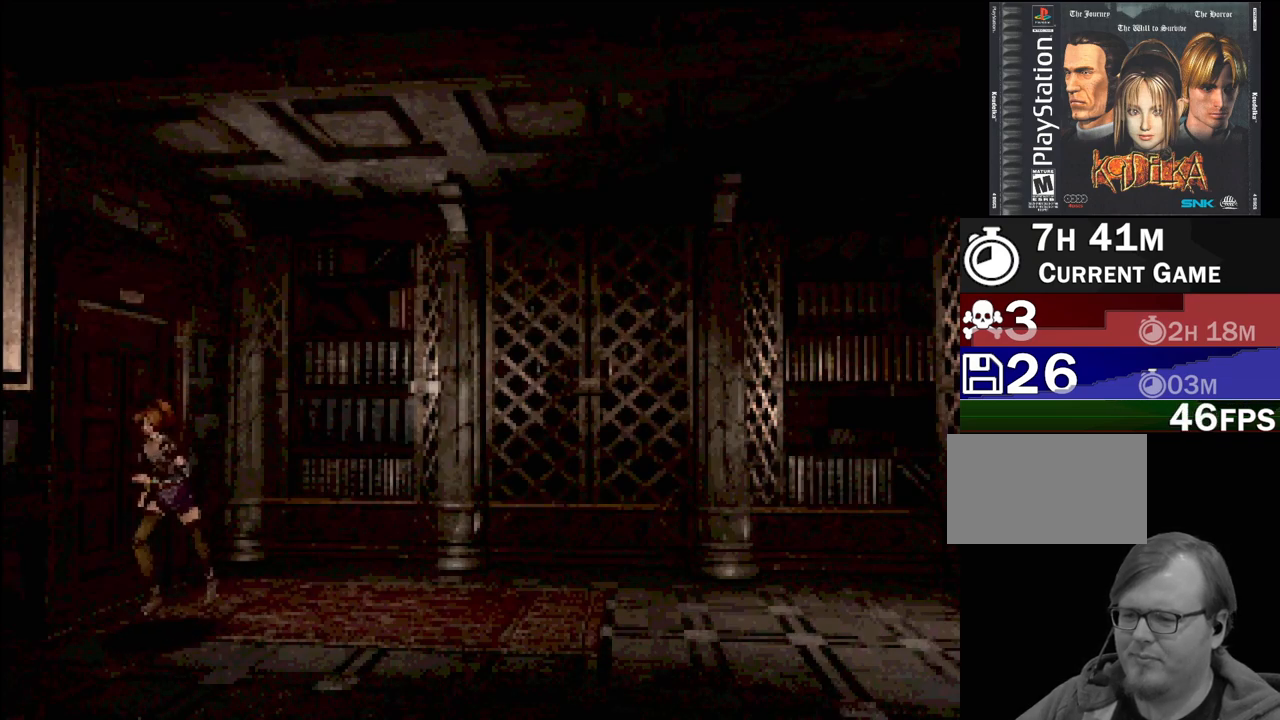
Gameplay with a controller (PlayStation layout); each line is a JSON object with the inputs held at the frame after it. "events" lists button and stick changes between this image and that frame as [ms after this image, input, new state], when the widget could be followed in between. Not read: L3 R3.
{"buttons": ["CIRCLE", "DPAD_DOWN"], "events": []}
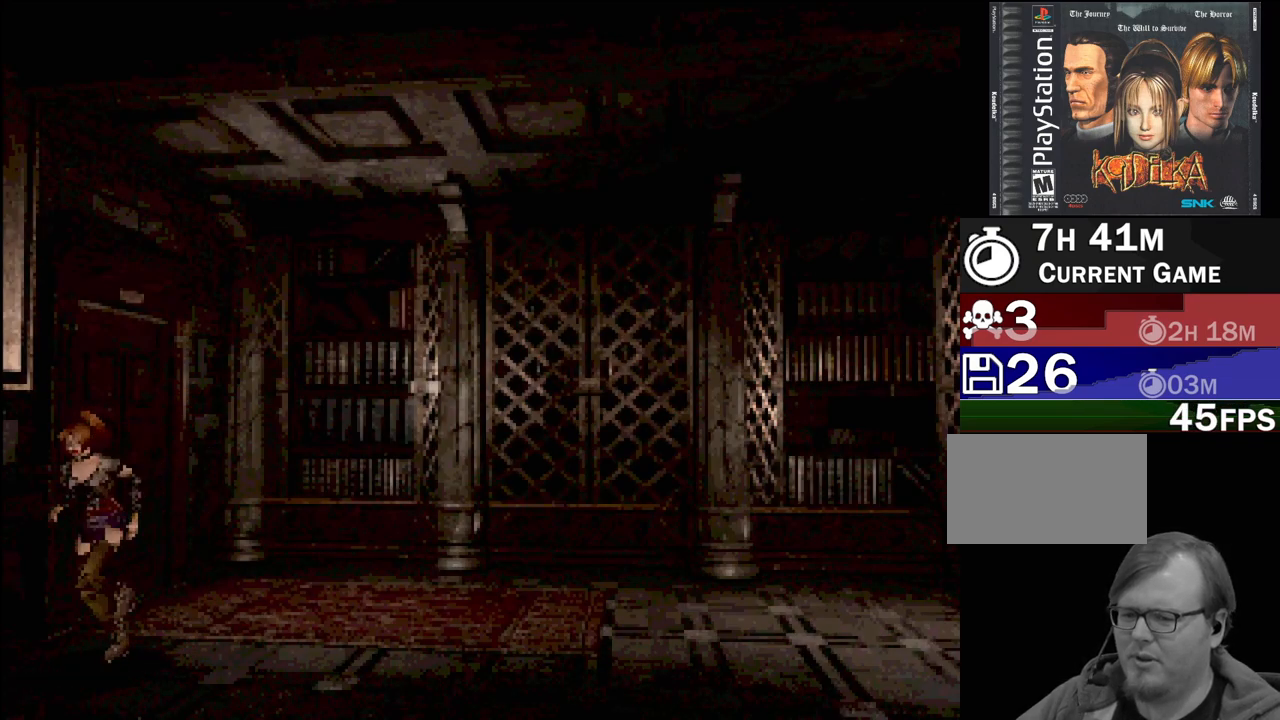
{"buttons": [], "events": [[17, "DPAD_DOWN", "up"], [50, "CIRCLE", "up"]]}
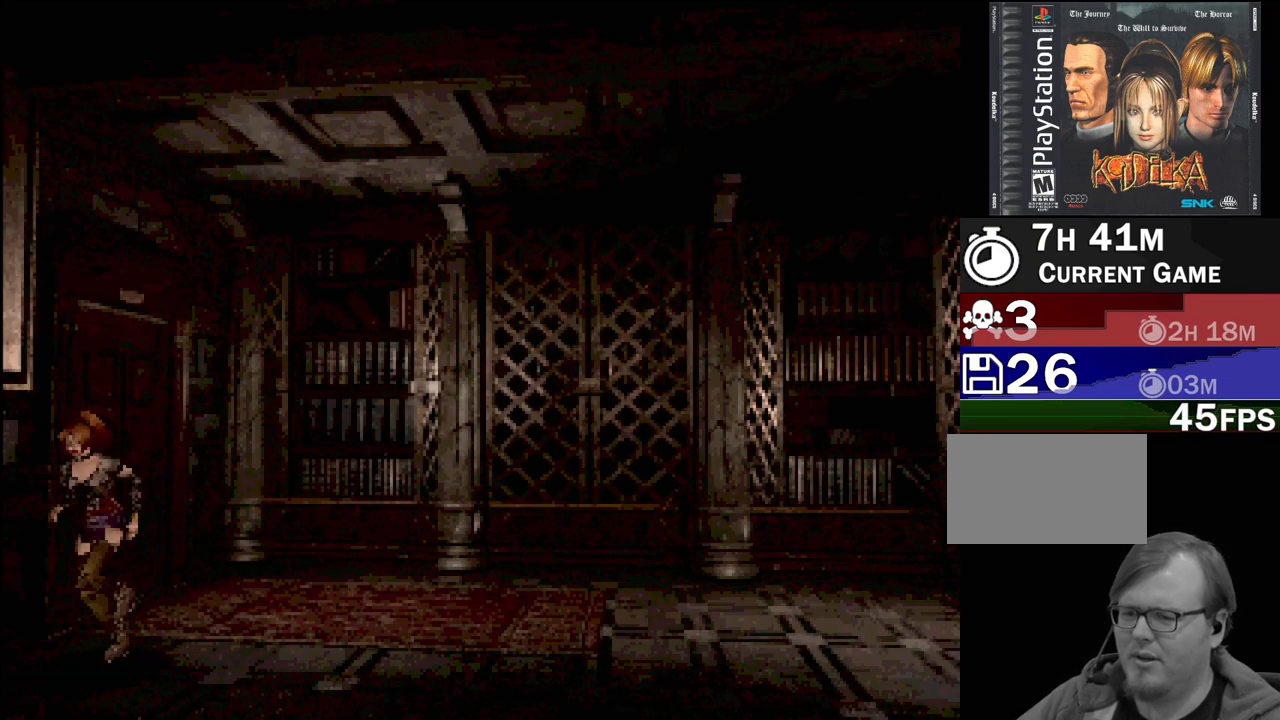
{"buttons": [], "events": []}
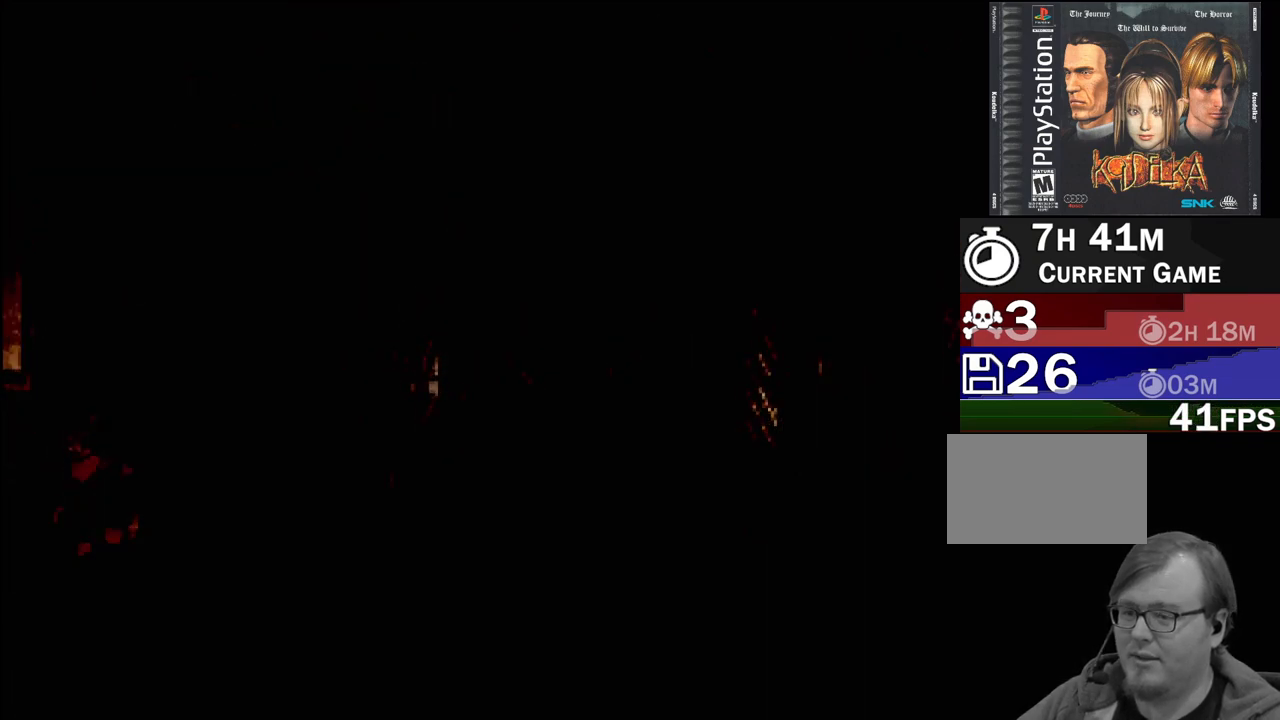
{"buttons": [], "events": []}
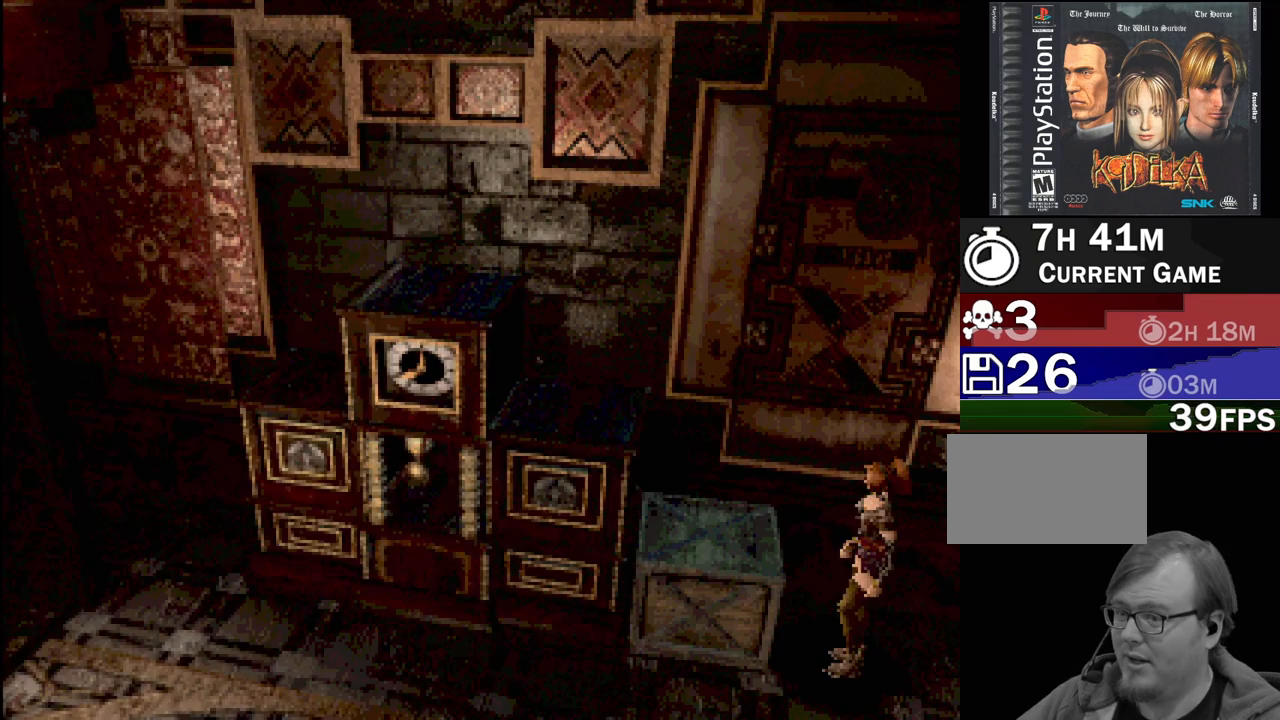
{"buttons": [], "events": []}
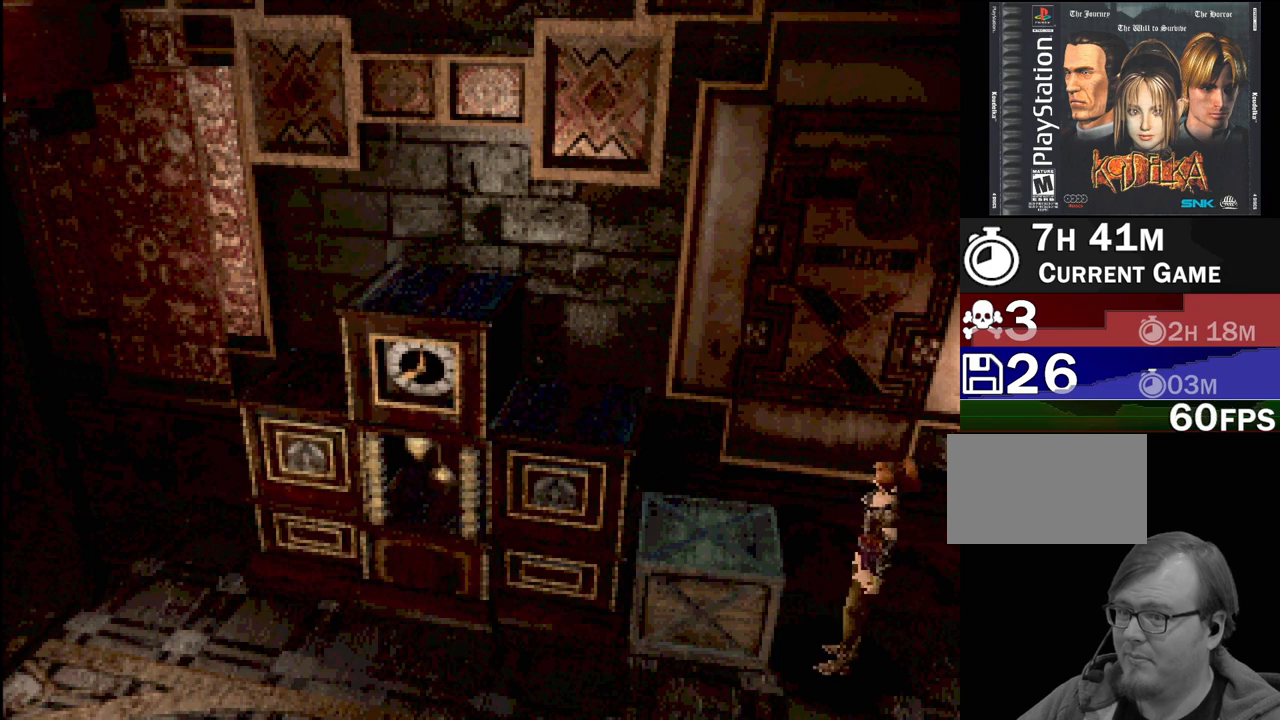
{"buttons": [], "events": []}
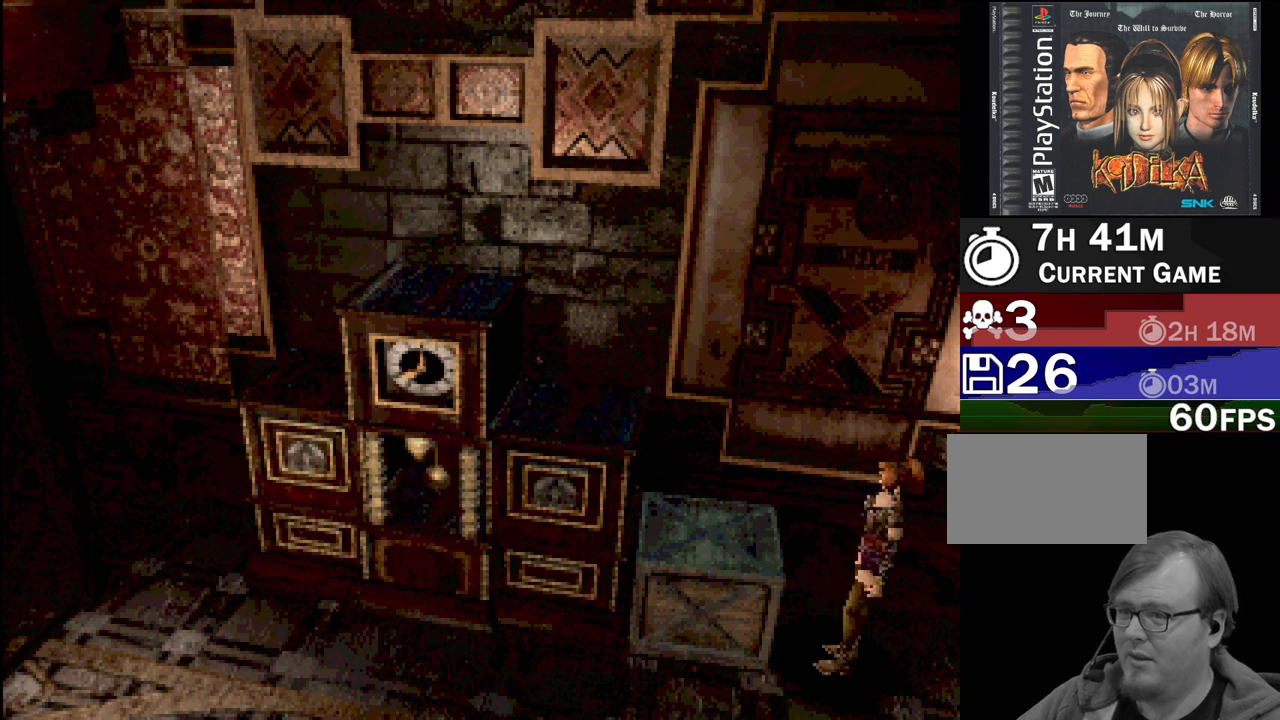
{"buttons": [], "events": []}
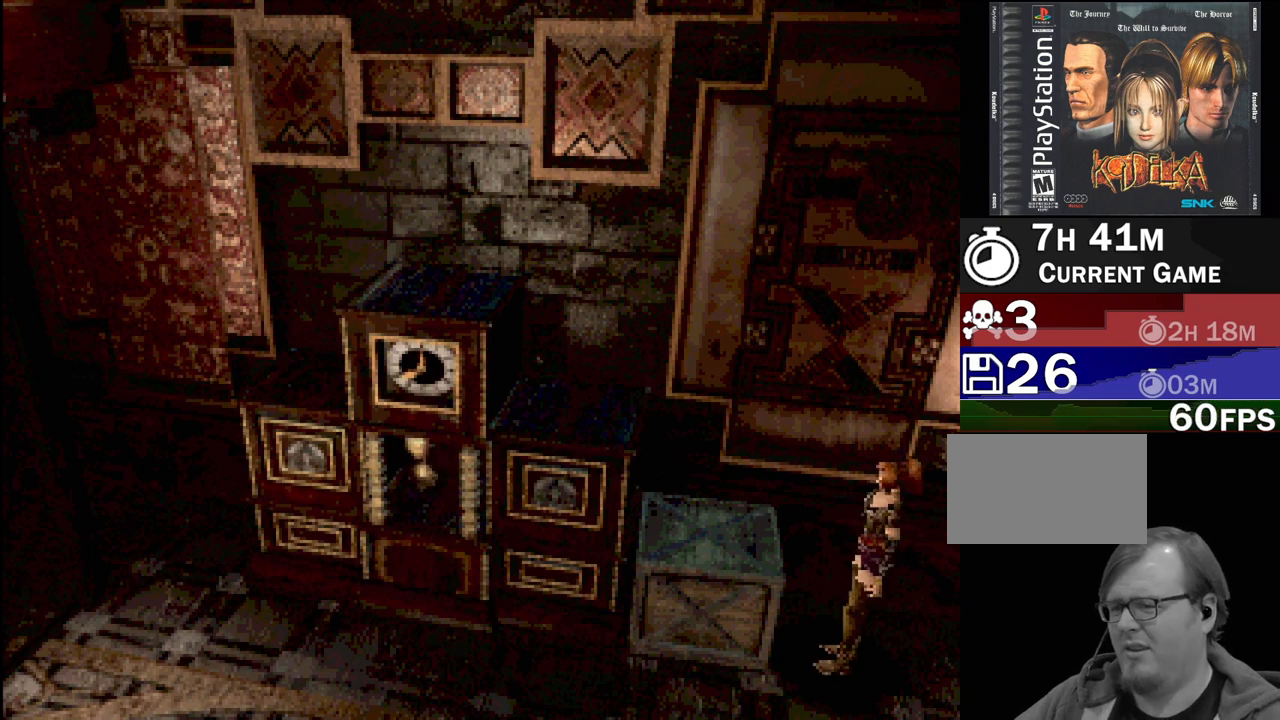
{"buttons": [], "events": []}
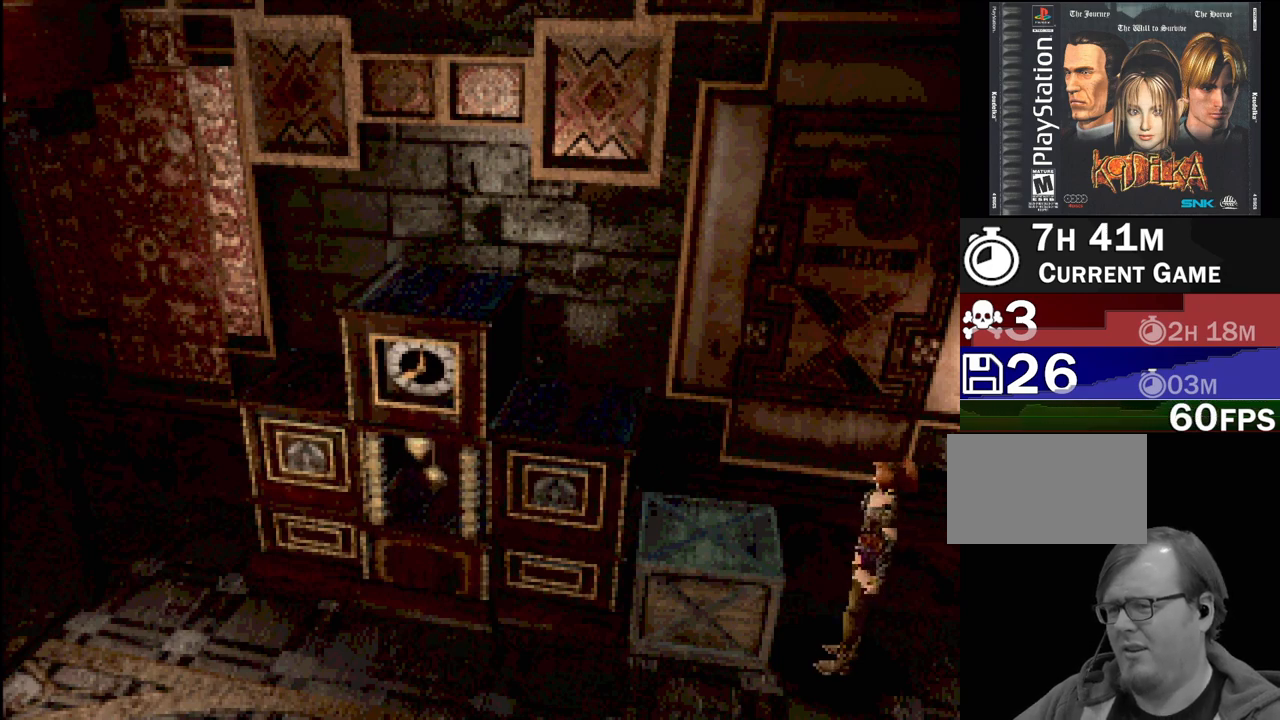
{"buttons": [], "events": []}
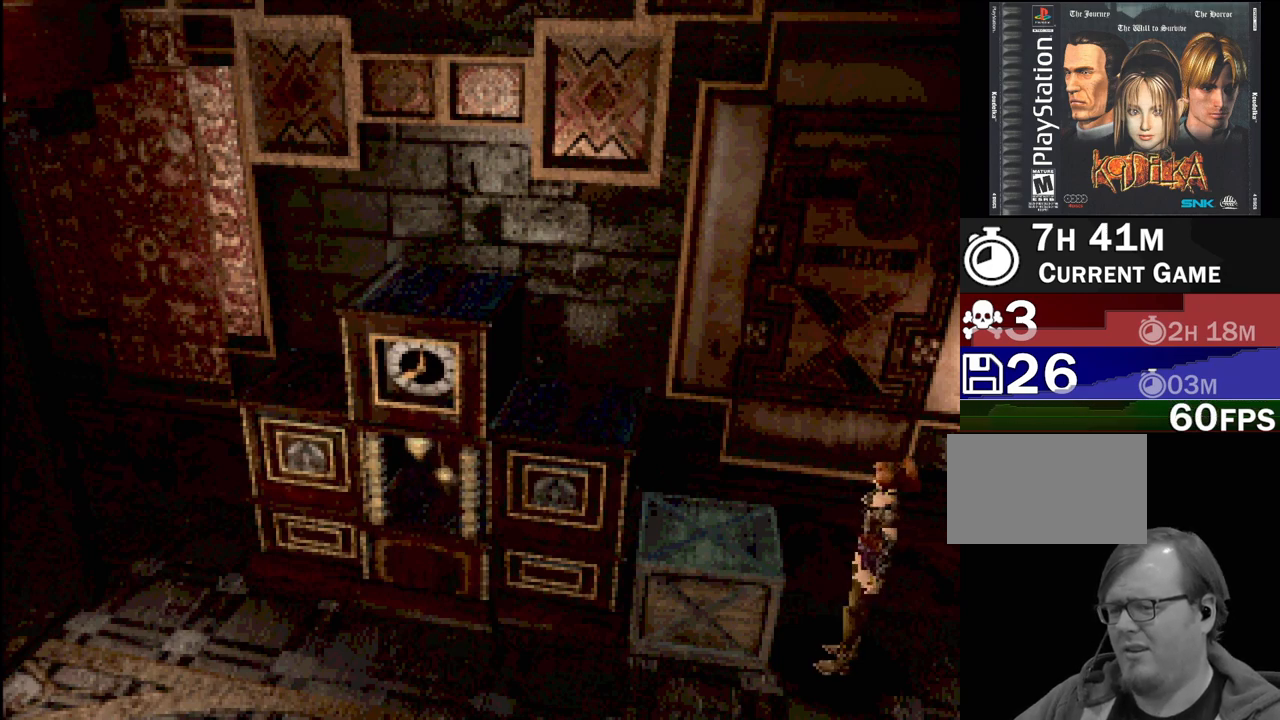
{"buttons": [], "events": []}
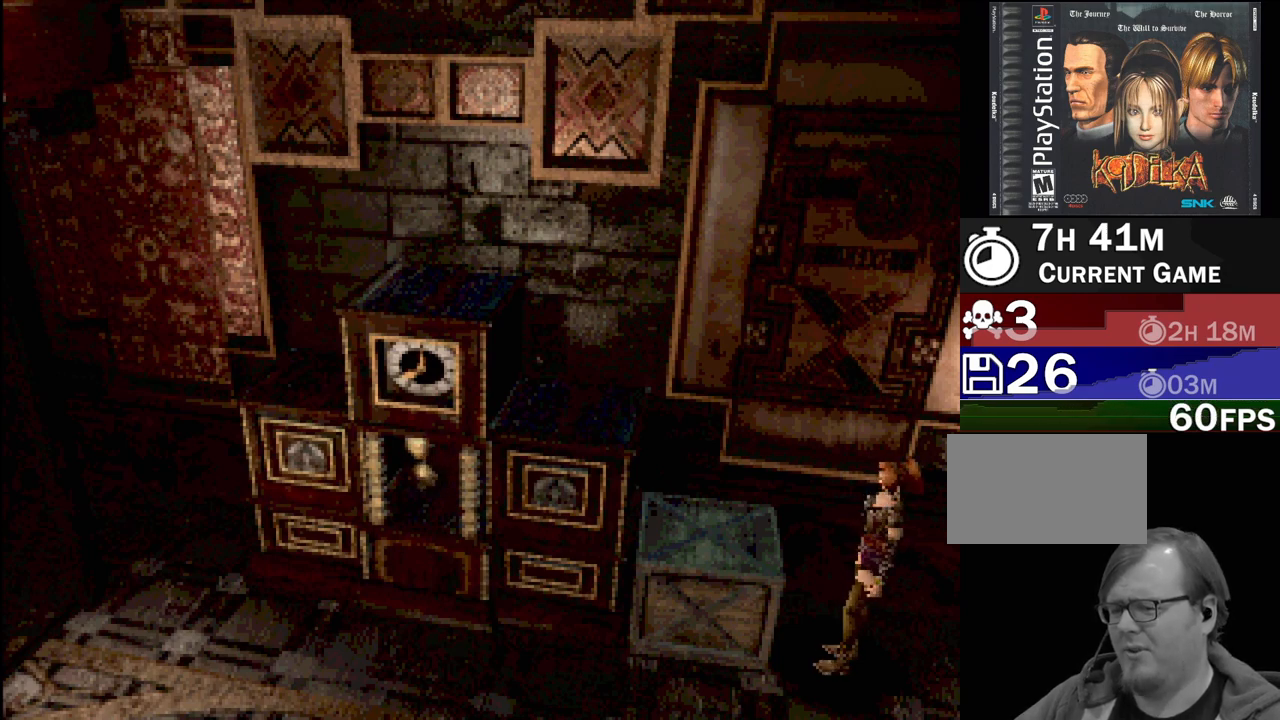
{"buttons": [], "events": []}
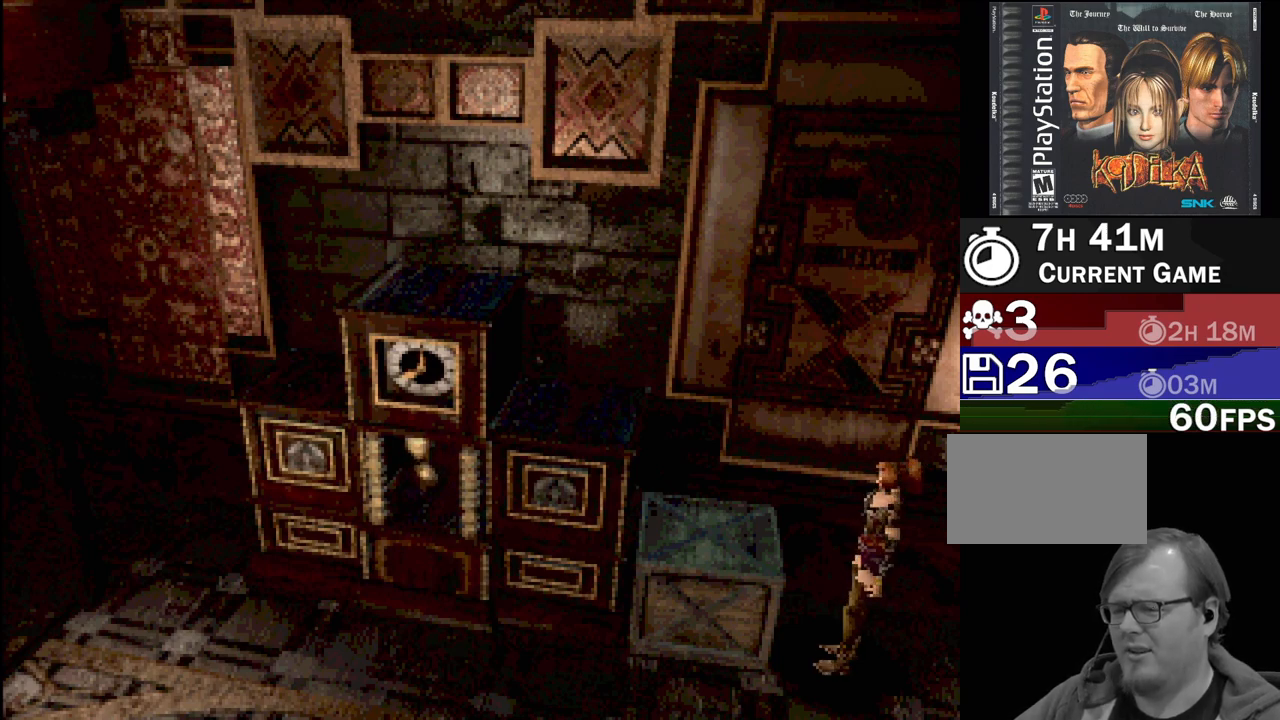
{"buttons": ["CROSS", "DPAD_LEFT"], "events": [[50, "DPAD_LEFT", "down"], [483, "CROSS", "down"]]}
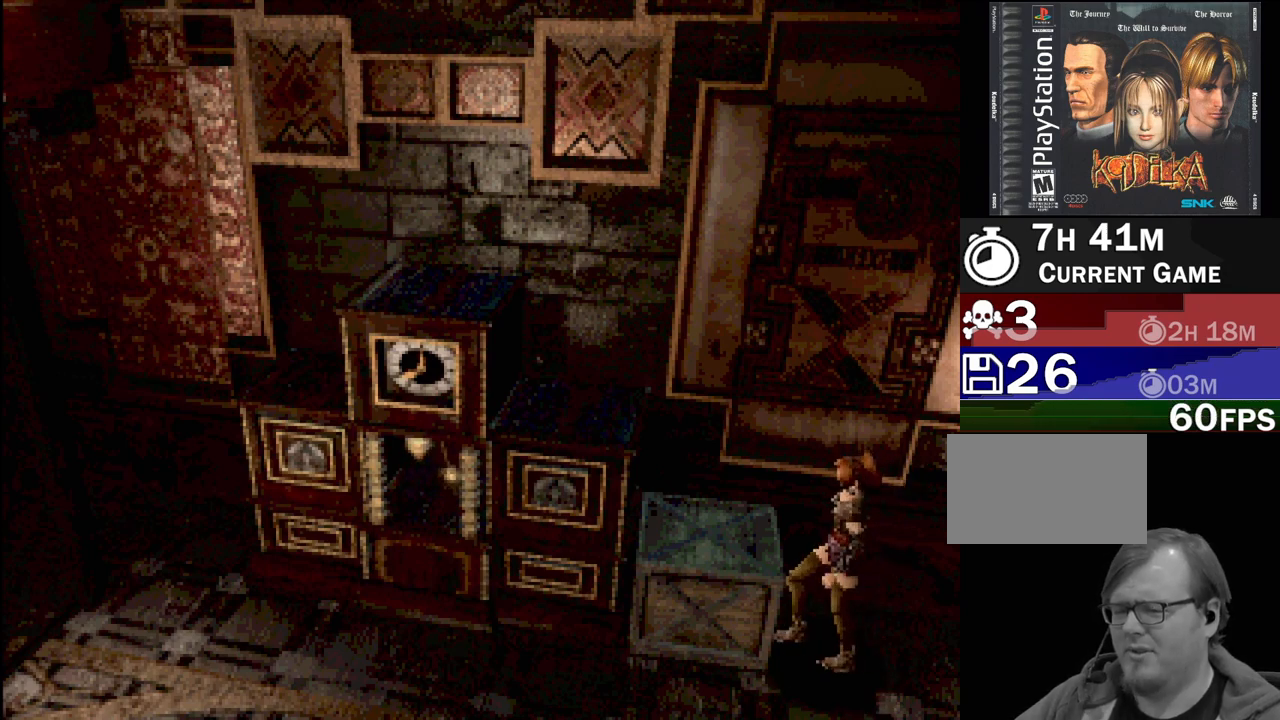
{"buttons": [], "events": [[133, "CROSS", "up"], [133, "DPAD_LEFT", "up"]]}
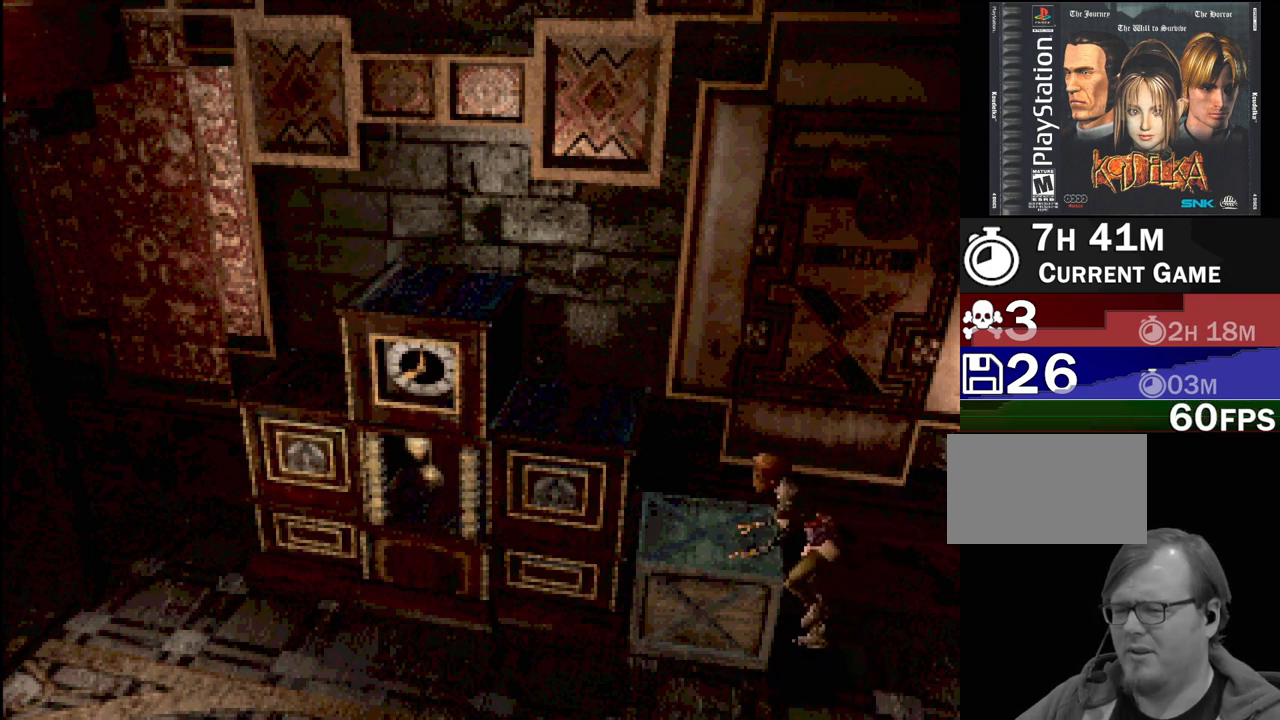
{"buttons": [], "events": []}
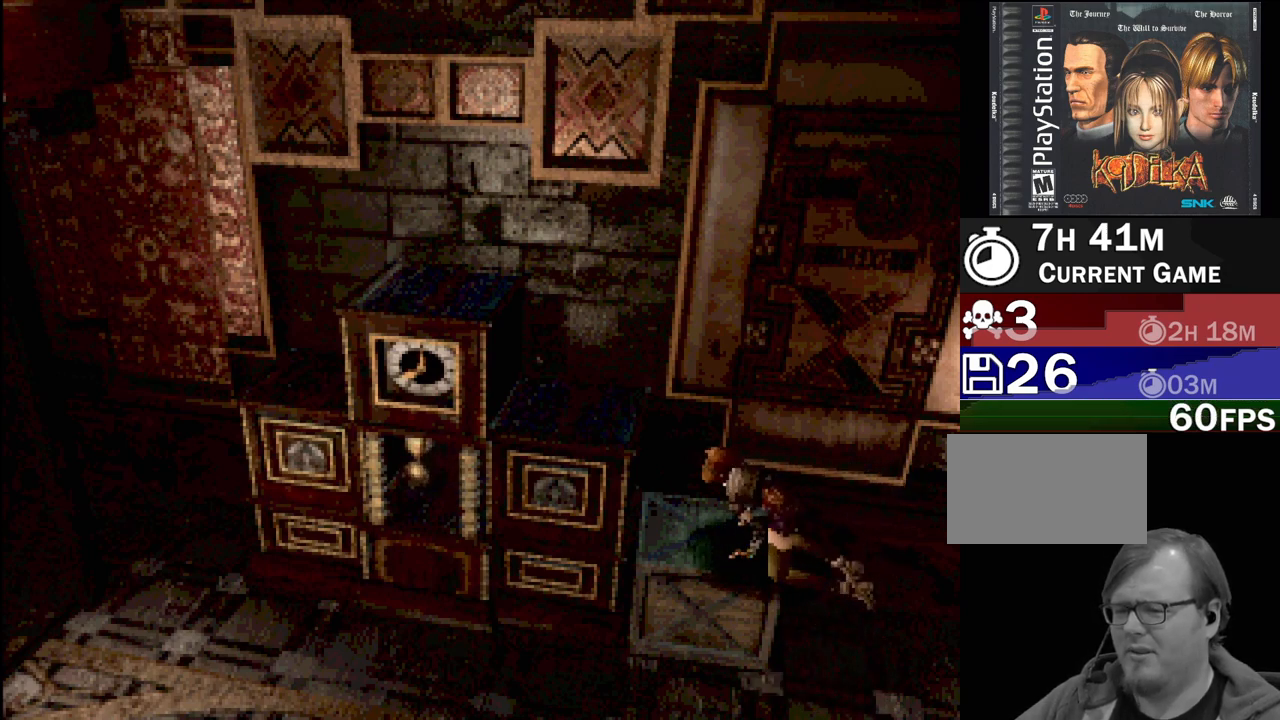
{"buttons": ["DPAD_LEFT"], "events": [[50, "DPAD_LEFT", "down"]]}
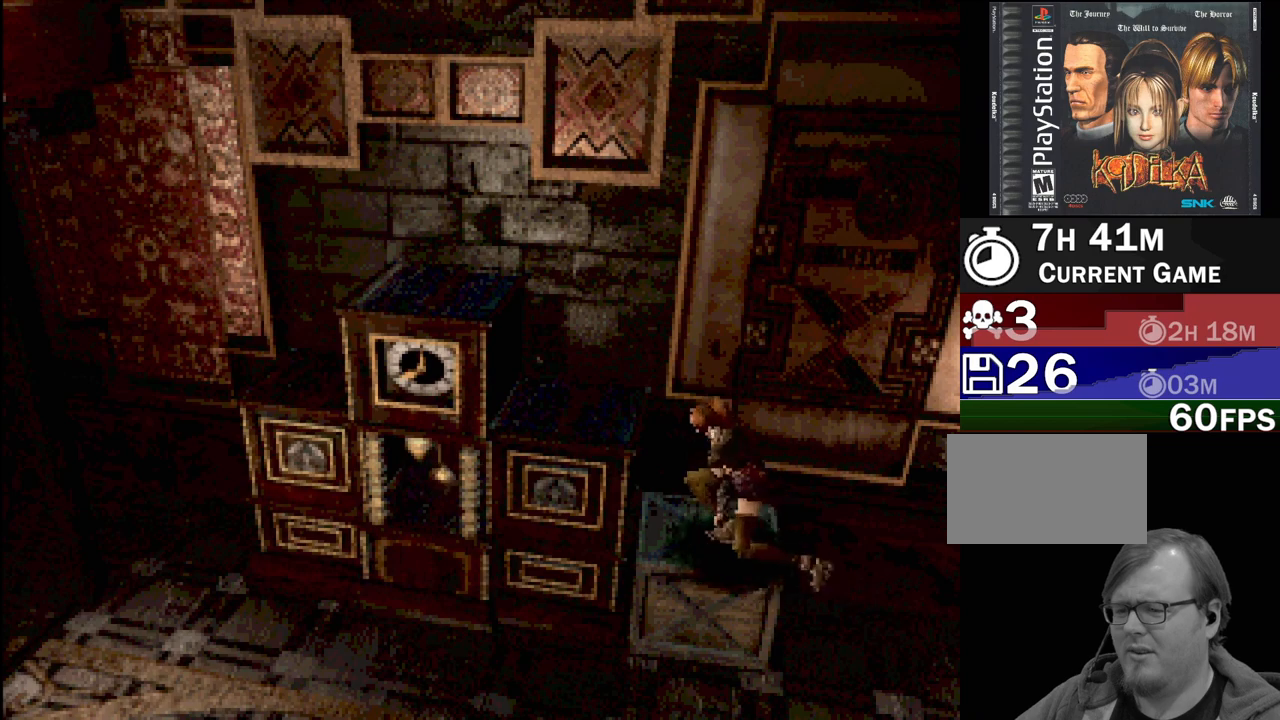
{"buttons": ["DPAD_LEFT"], "events": []}
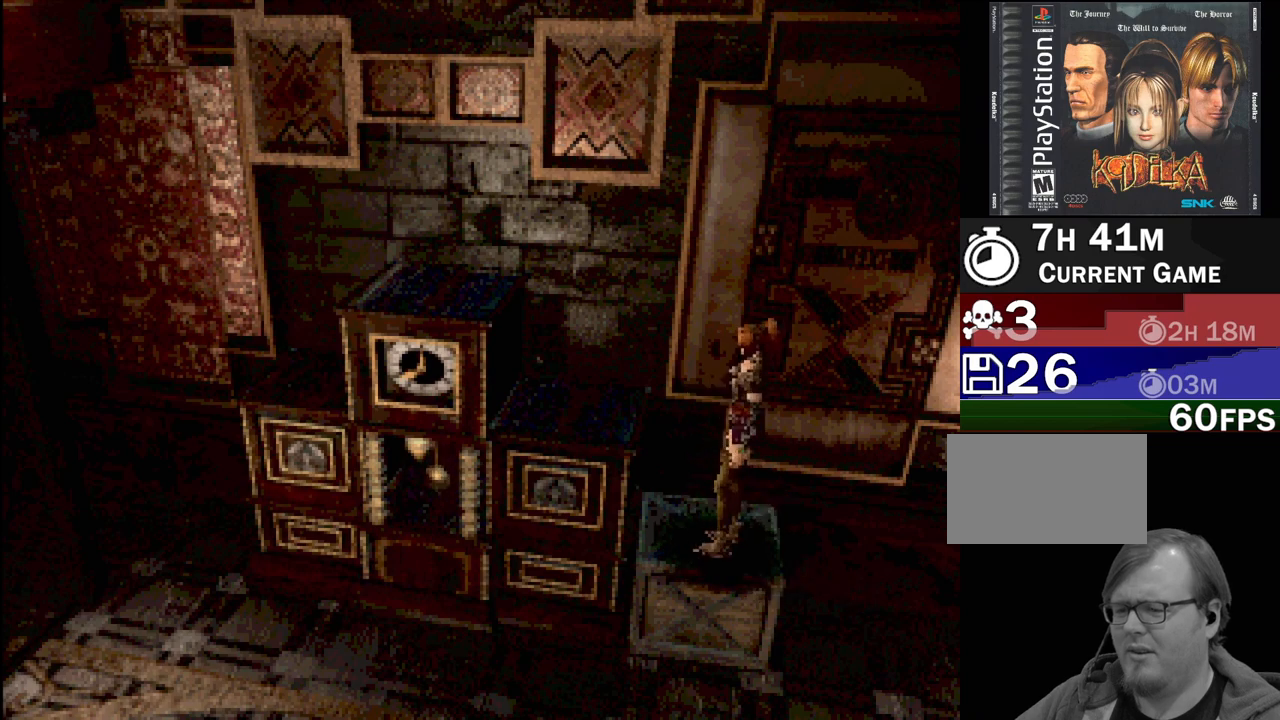
{"buttons": ["DPAD_LEFT"], "events": [[100, "CROSS", "down"], [233, "CROSS", "up"], [333, "CROSS", "down"], [467, "CROSS", "up"]]}
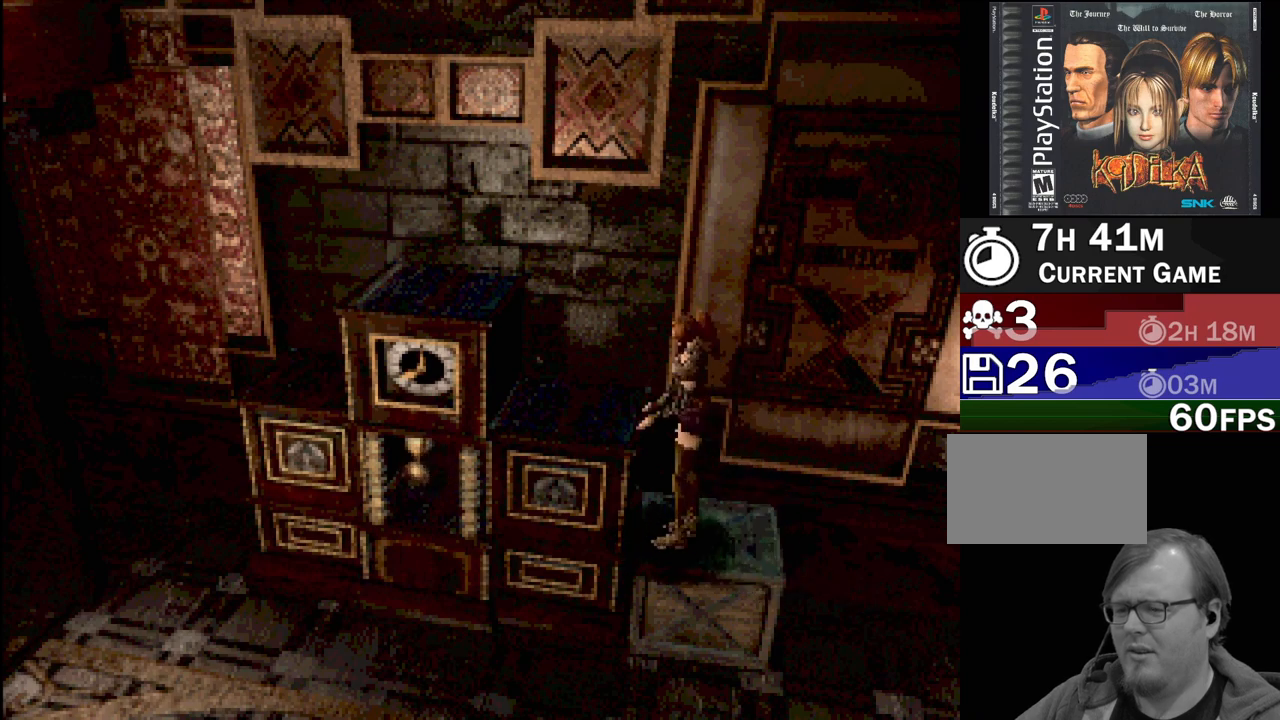
{"buttons": [], "events": [[33, "CROSS", "down"], [83, "DPAD_LEFT", "up"], [133, "CROSS", "up"]]}
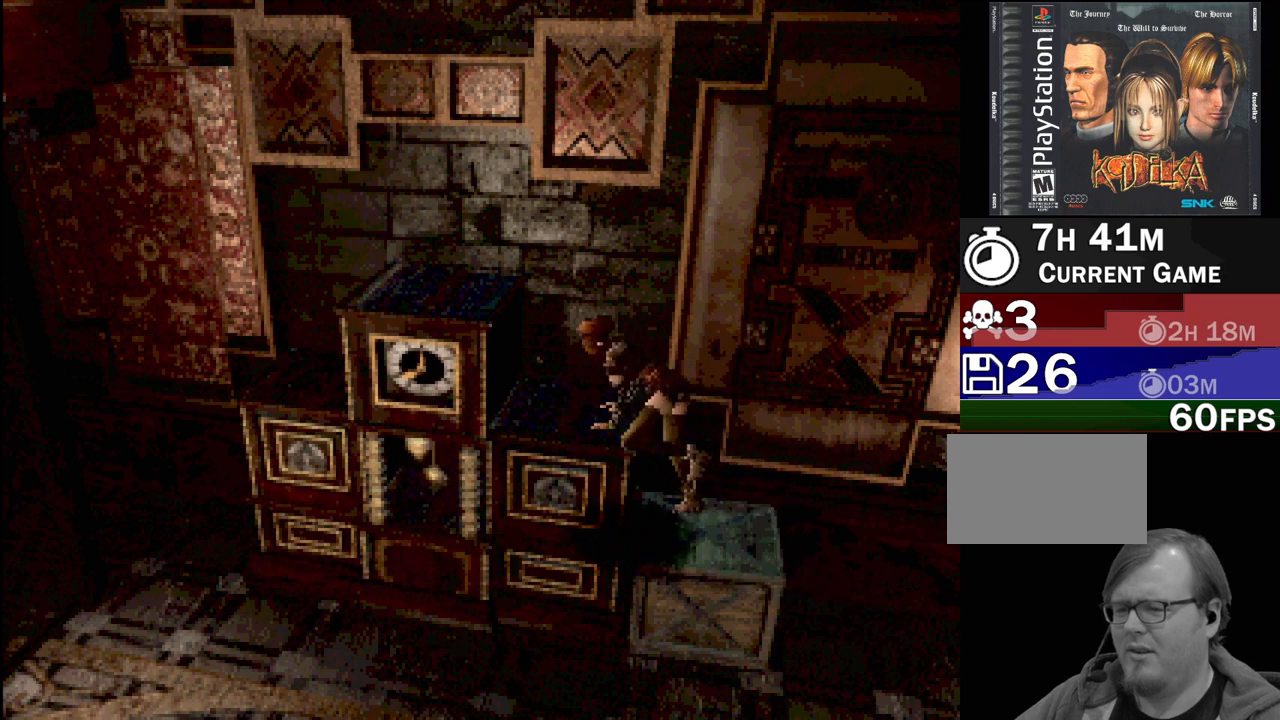
{"buttons": [], "events": []}
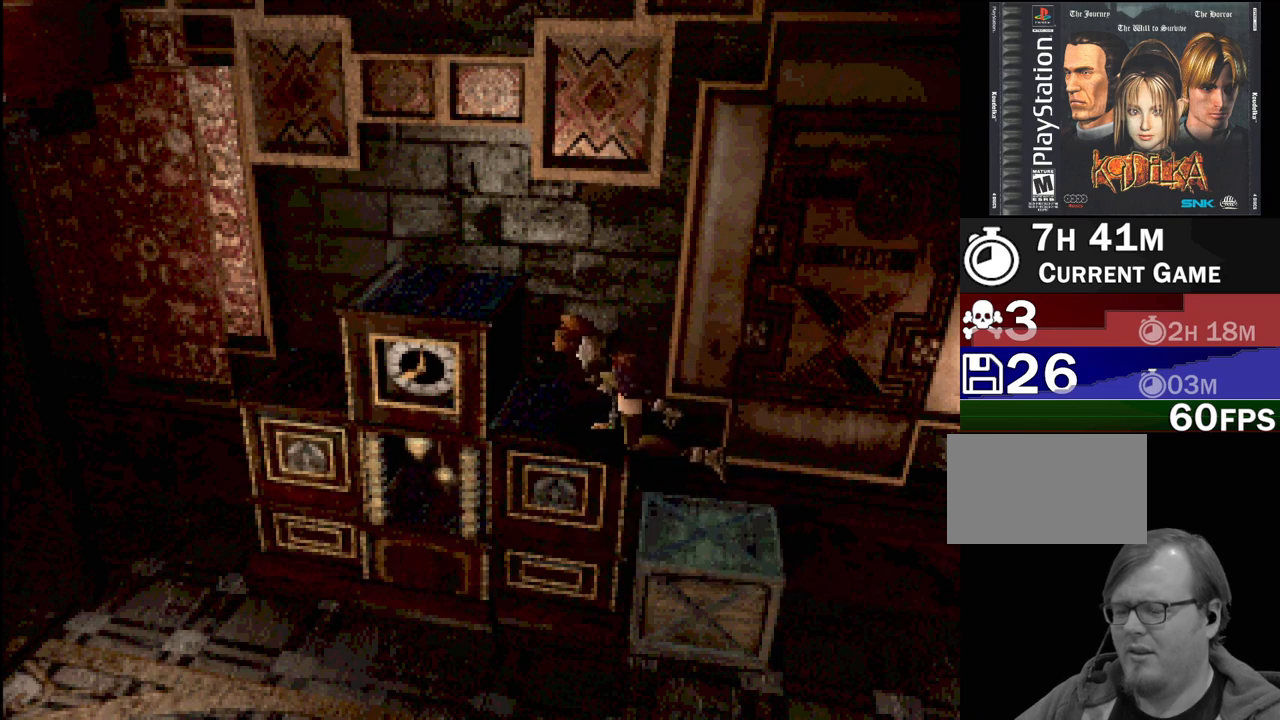
{"buttons": ["DPAD_LEFT"], "events": [[133, "DPAD_LEFT", "down"]]}
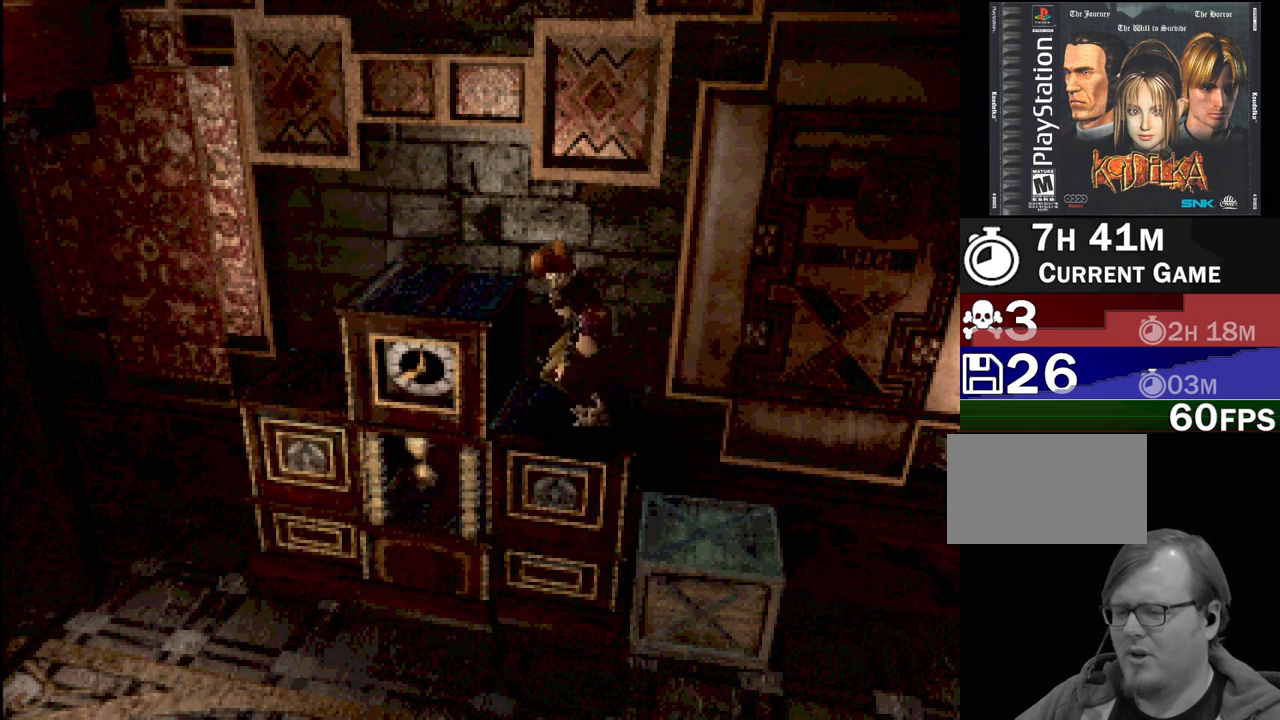
{"buttons": ["DPAD_LEFT"], "events": [[50, "CROSS", "down"], [183, "CROSS", "up"], [317, "CROSS", "down"], [367, "CROSS", "up"]]}
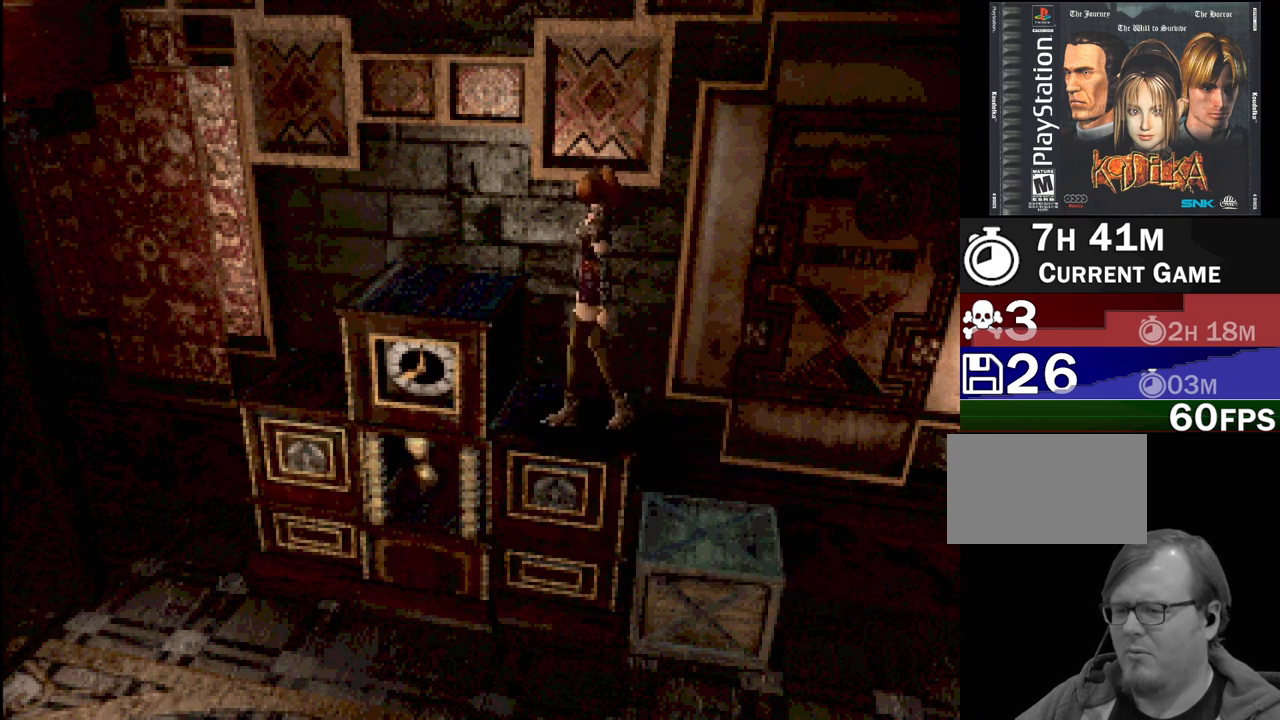
{"buttons": [], "events": [[50, "CROSS", "down"], [150, "CROSS", "up"], [250, "CROSS", "down"], [350, "CROSS", "up"], [467, "DPAD_LEFT", "up"]]}